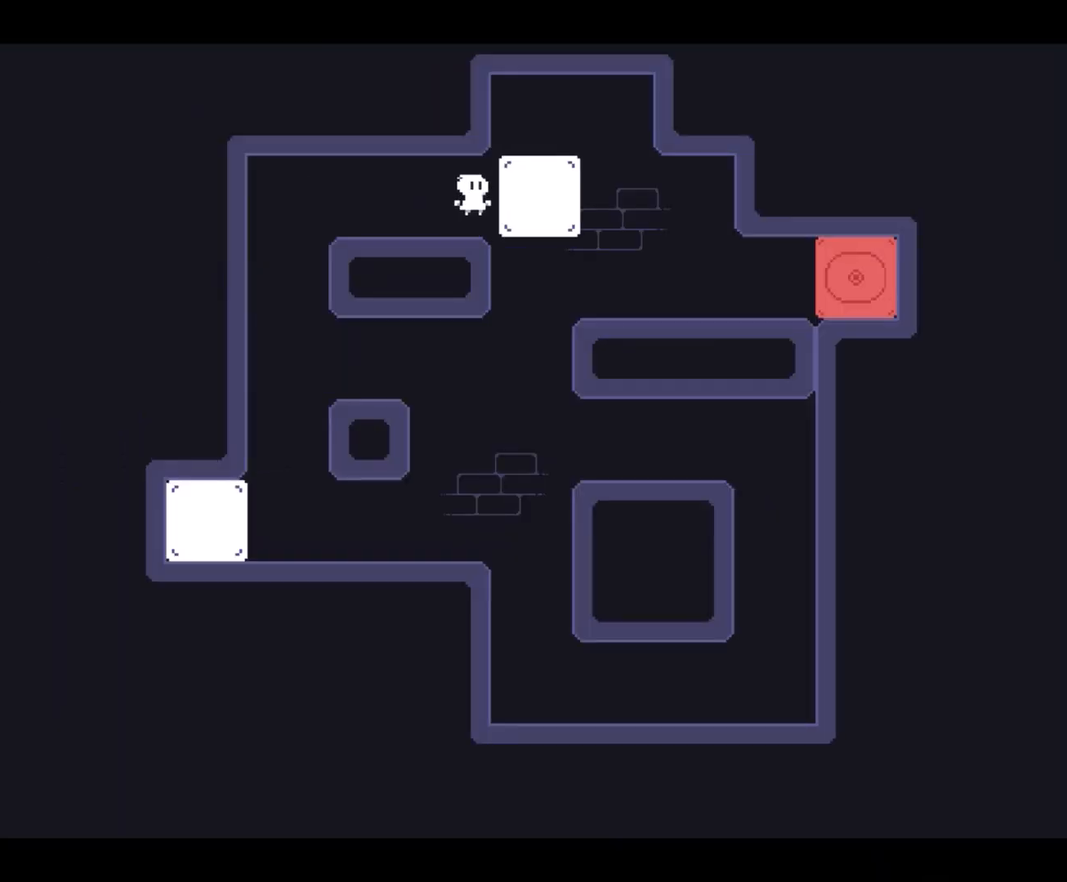
Gameplay with keyboard; each line is a JSON object with the keys held at the frame after it. "events" lists presses ("down") and releases ("up") of "down", "left", "right", "up" and "z" between this image and that frame as [ms after this image, input, new state], when the widget could be followed in between. No other keys are recorded. Mouse input is not recorded.
{"keys": ["down", "right"], "events": [[67, "up", "down"], [67, "z", "up"], [367, "up", "up"], [500, "down", "down"]]}
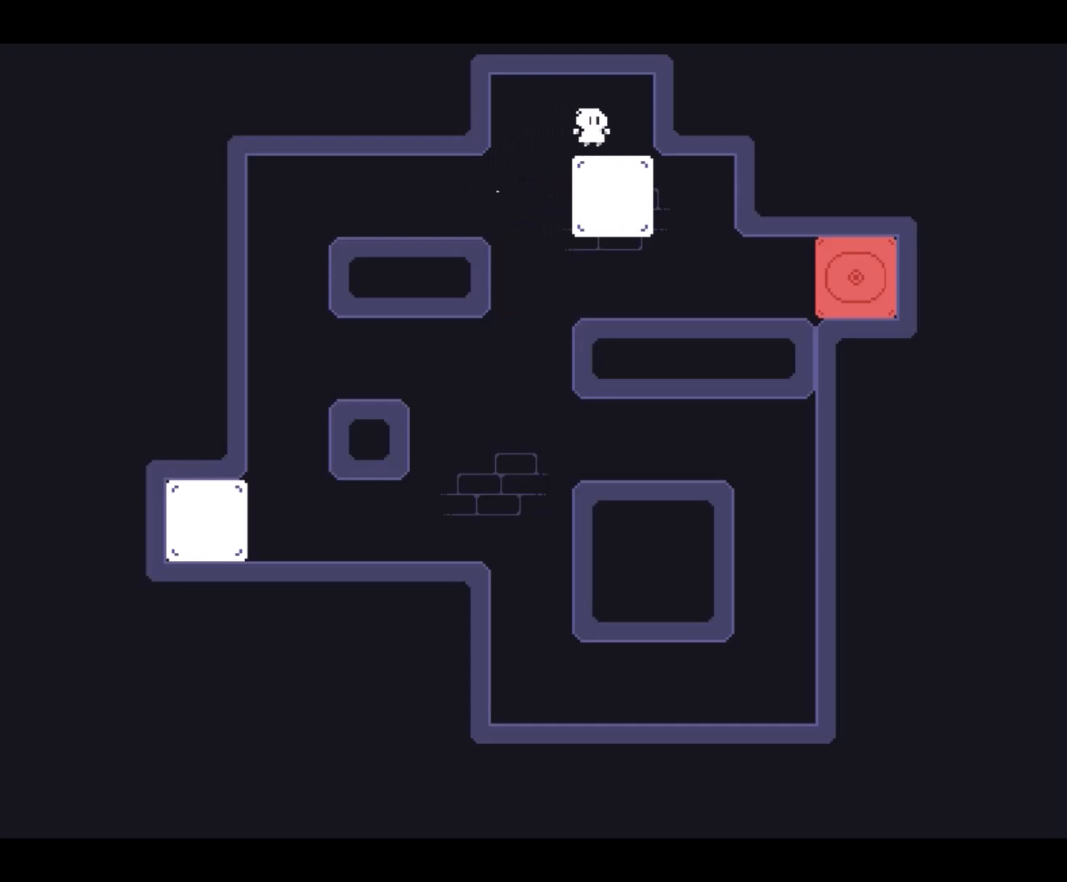
{"keys": ["down"], "events": [[33, "right", "up"], [100, "z", "down"], [133, "left", "down"], [167, "z", "up"], [467, "left", "up"]]}
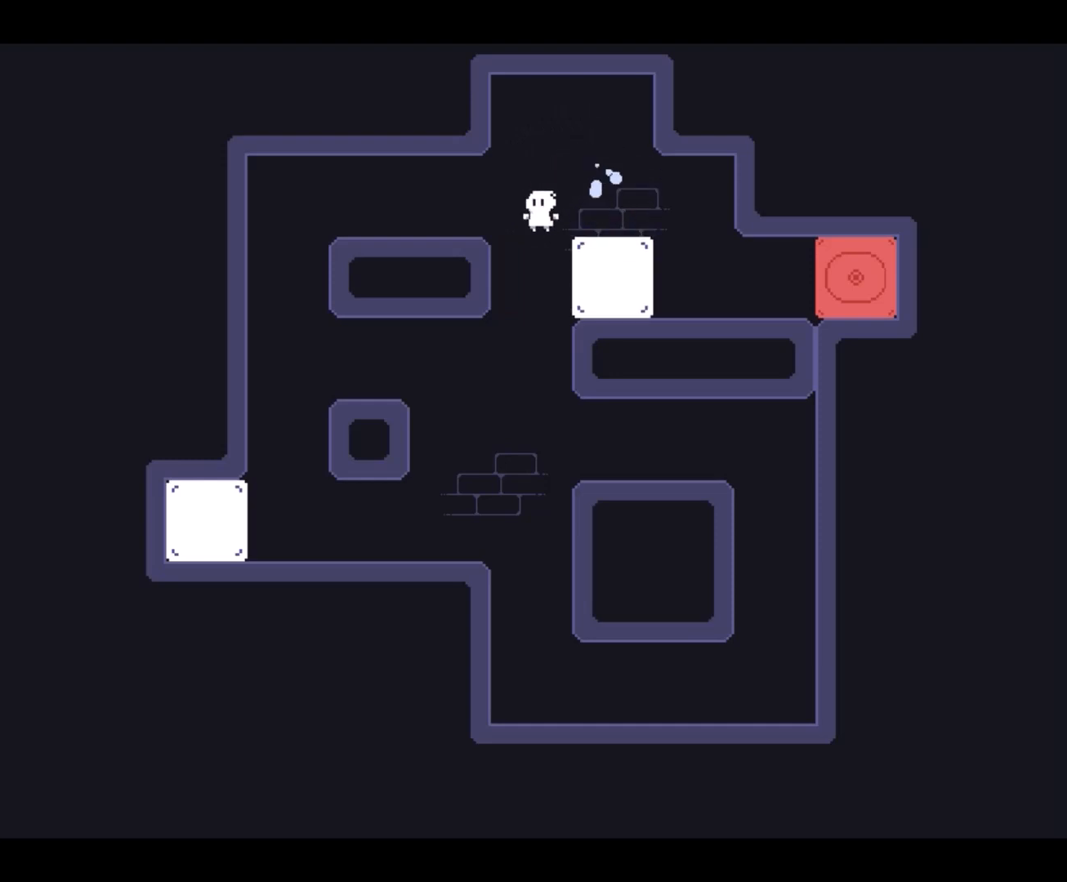
{"keys": ["right"], "events": [[167, "right", "down"], [333, "down", "up"], [367, "z", "down"], [500, "z", "up"]]}
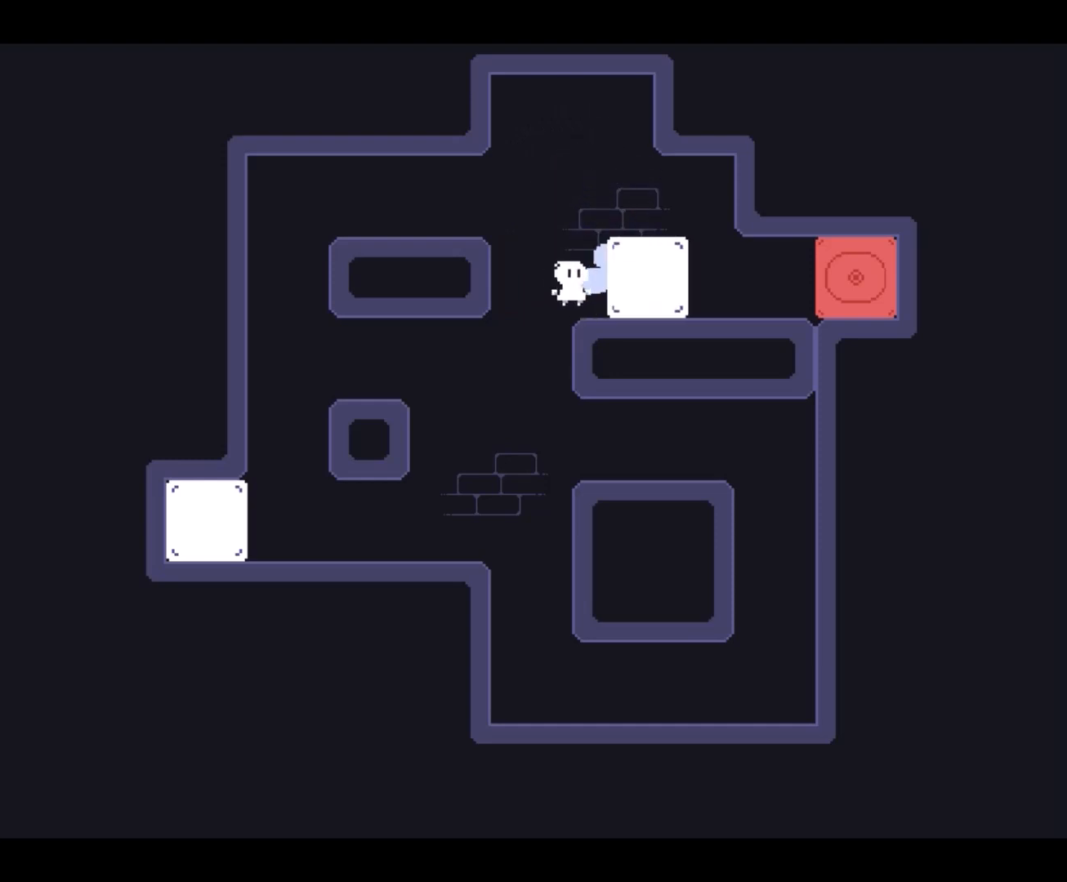
{"keys": ["right"], "events": [[400, "z", "down"], [500, "z", "up"]]}
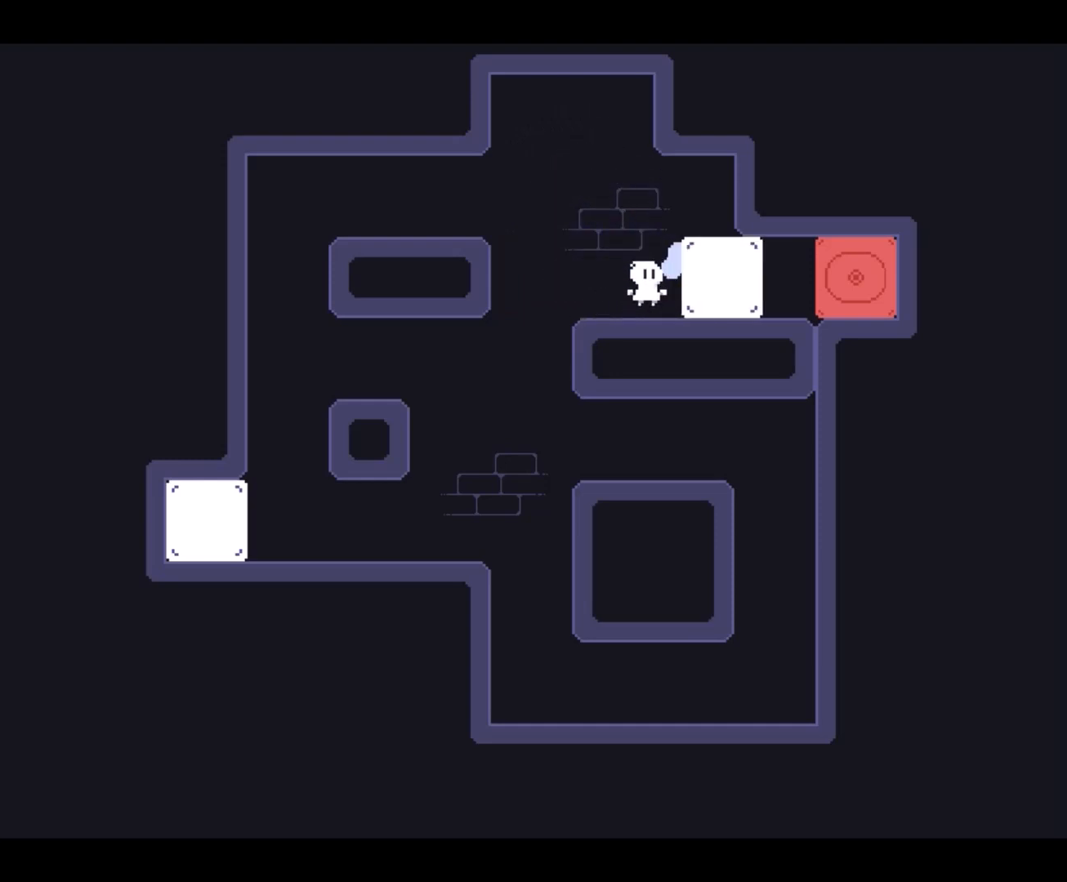
{"keys": ["right", "z"], "events": [[67, "z", "down"], [200, "z", "up"], [267, "z", "down"], [367, "z", "up"], [433, "z", "down"]]}
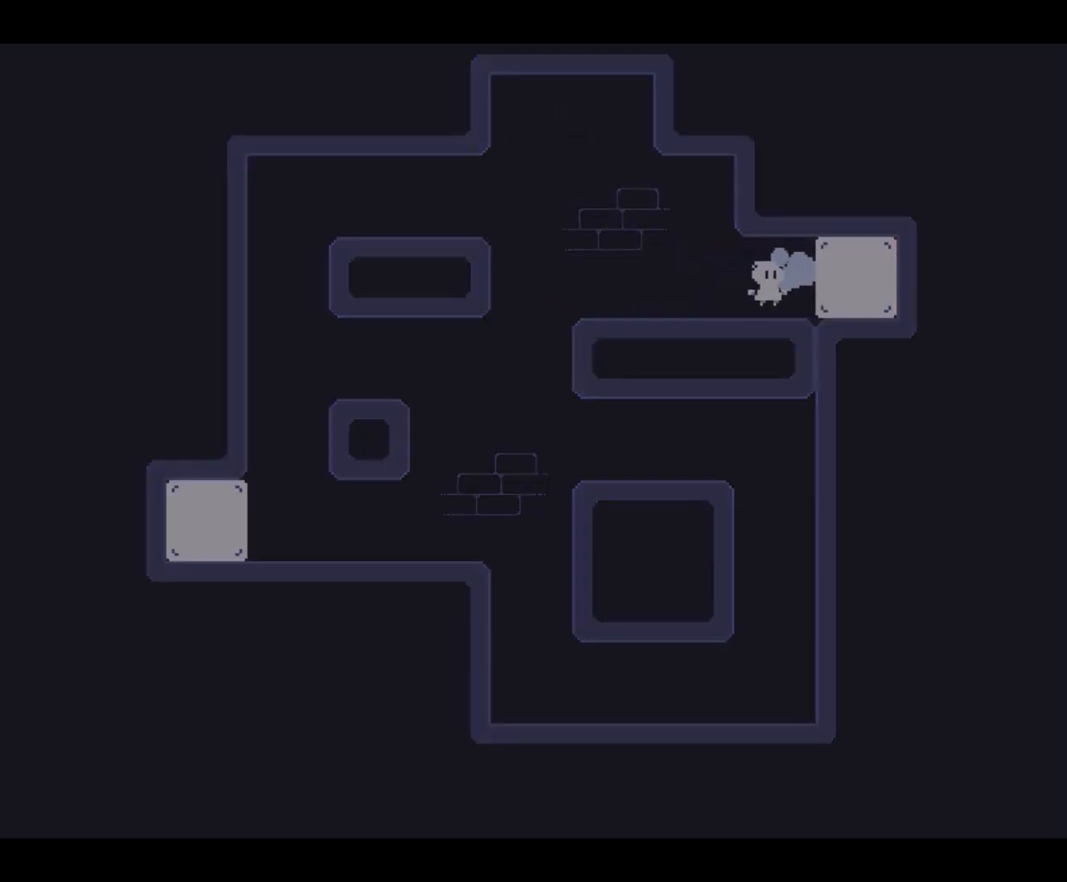
{"keys": ["left"], "events": [[33, "z", "up"], [267, "right", "up"], [433, "left", "down"]]}
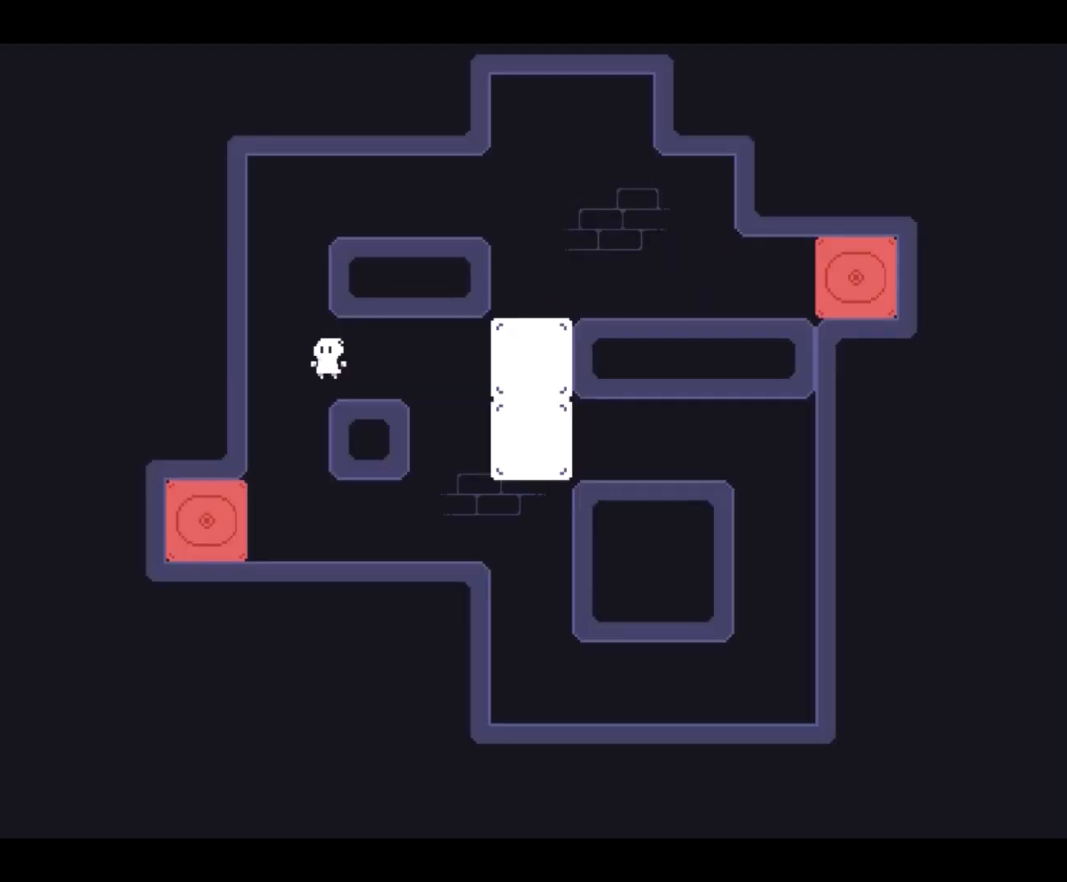
{"keys": ["right", "z"], "events": [[67, "left", "up"], [167, "right", "down"], [267, "left", "down"], [267, "right", "up"], [333, "down", "down"], [333, "left", "up"], [500, "down", "up"], [500, "right", "down"], [500, "z", "down"]]}
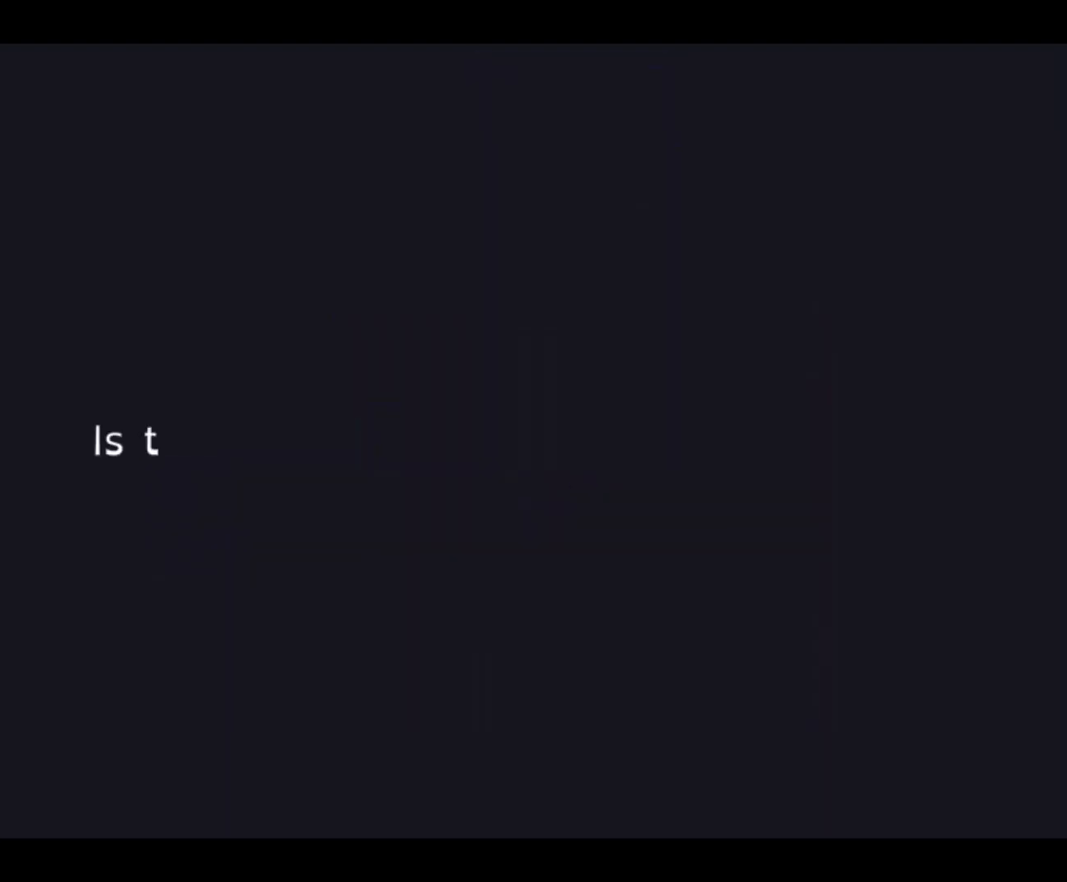
{"keys": ["z"], "events": [[100, "z", "up"], [133, "right", "up"], [200, "z", "down"], [233, "right", "down"], [300, "down", "down"], [367, "down", "up"], [367, "left", "down"], [367, "right", "up"], [367, "z", "up"], [433, "left", "up"], [433, "right", "down"], [500, "right", "up"], [500, "z", "down"]]}
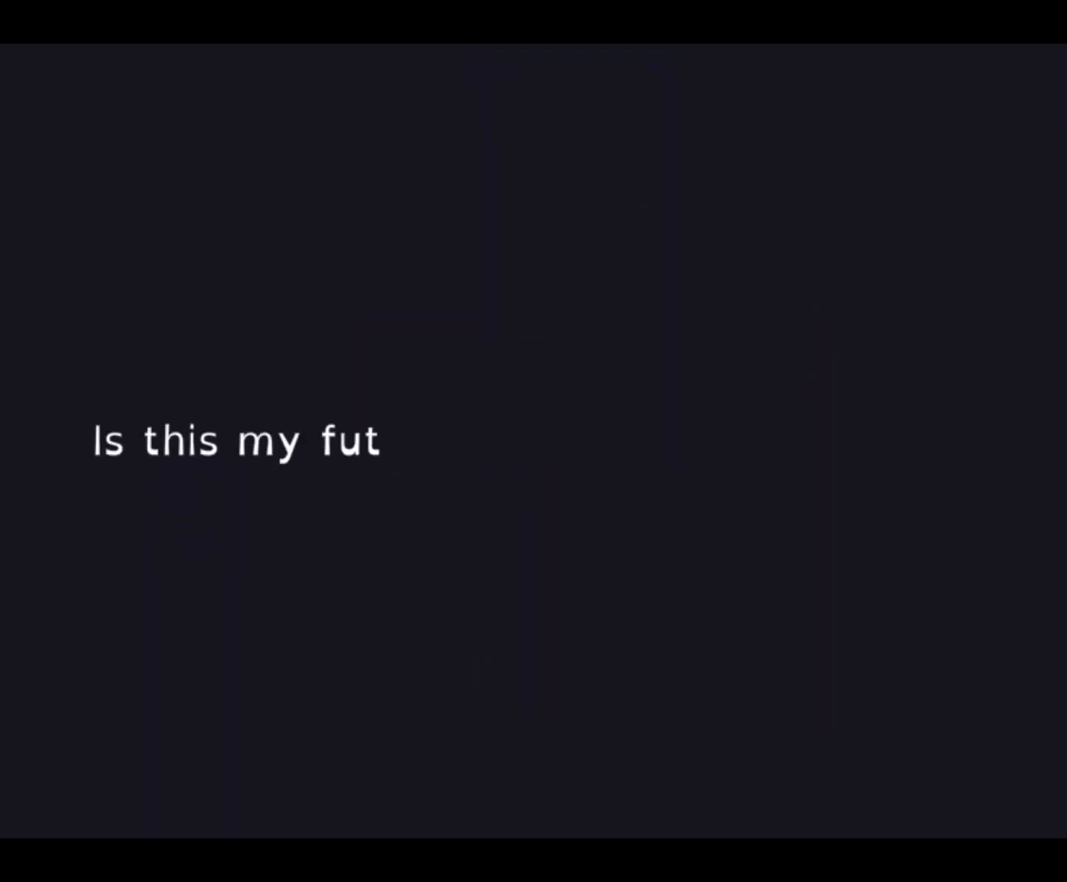
{"keys": ["down", "right", "z"], "events": [[33, "left", "down"], [67, "left", "up"], [67, "right", "down"], [67, "z", "up"], [133, "left", "down"], [133, "right", "up"], [167, "left", "up"], [167, "right", "down"], [200, "down", "down"], [200, "right", "up"], [200, "z", "down"], [267, "right", "down"], [300, "left", "down"], [300, "right", "up"], [300, "z", "up"], [367, "down", "up"], [400, "left", "up"], [400, "right", "down"], [400, "z", "down"], [433, "left", "down"], [500, "down", "down"], [500, "left", "up"]]}
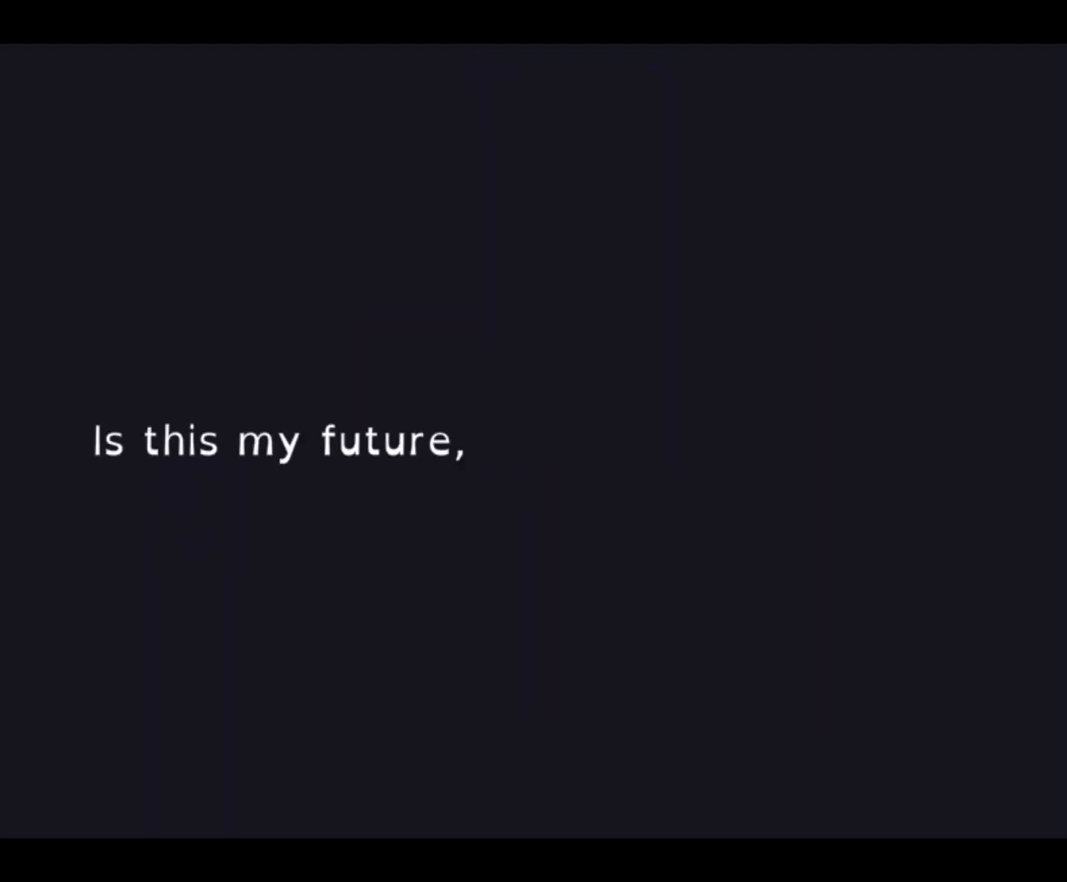
{"keys": [], "events": [[33, "left", "down"], [33, "right", "up"], [33, "z", "up"], [100, "down", "up"], [100, "left", "up"], [100, "right", "down"], [167, "z", "down"], [267, "right", "up"], [333, "z", "up"], [400, "down", "down"], [400, "z", "down"], [500, "down", "up"], [500, "z", "up"]]}
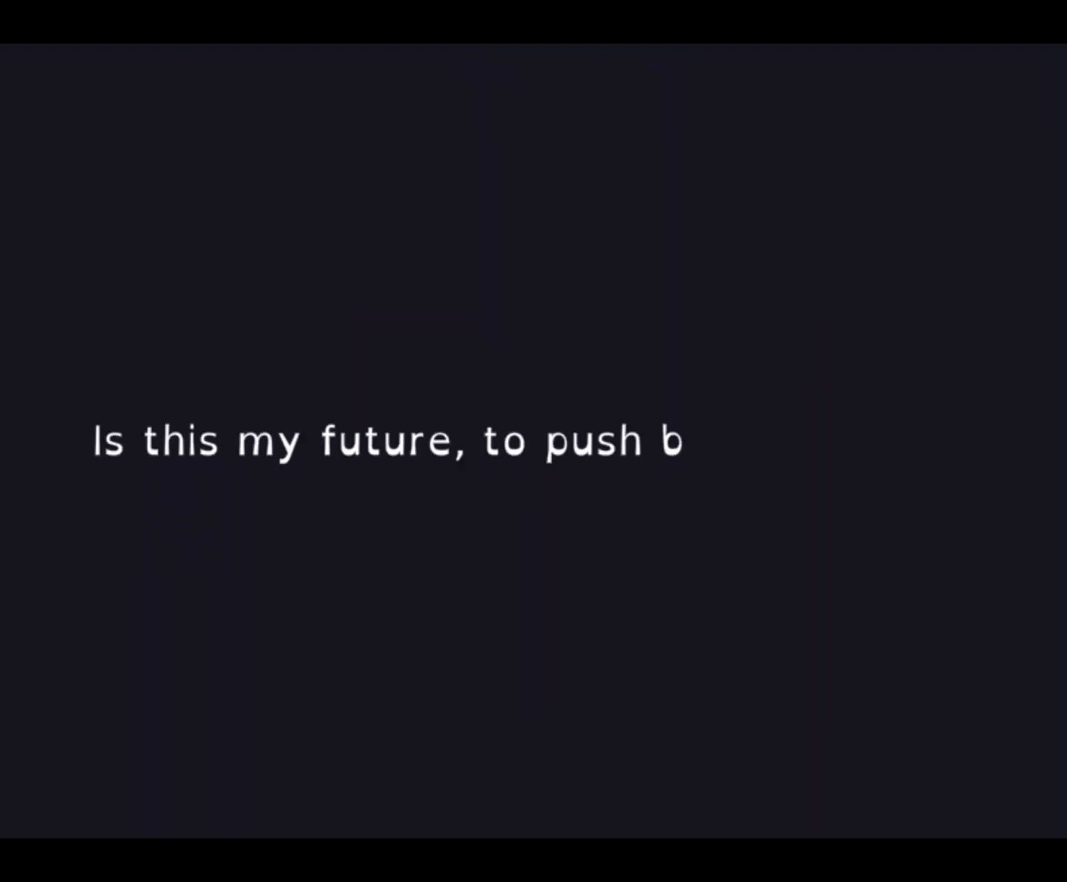
{"keys": ["right"], "events": [[67, "right", "down"], [100, "left", "down"], [100, "right", "up"], [133, "down", "down"], [133, "left", "up"], [133, "right", "down"], [200, "down", "up"], [200, "left", "down"], [200, "right", "up"], [200, "z", "down"], [233, "left", "up"], [267, "right", "down"], [267, "z", "up"], [333, "right", "up"], [367, "right", "down"], [367, "z", "down"], [433, "left", "down"], [433, "right", "up"], [467, "left", "up"], [467, "right", "down"], [500, "z", "up"]]}
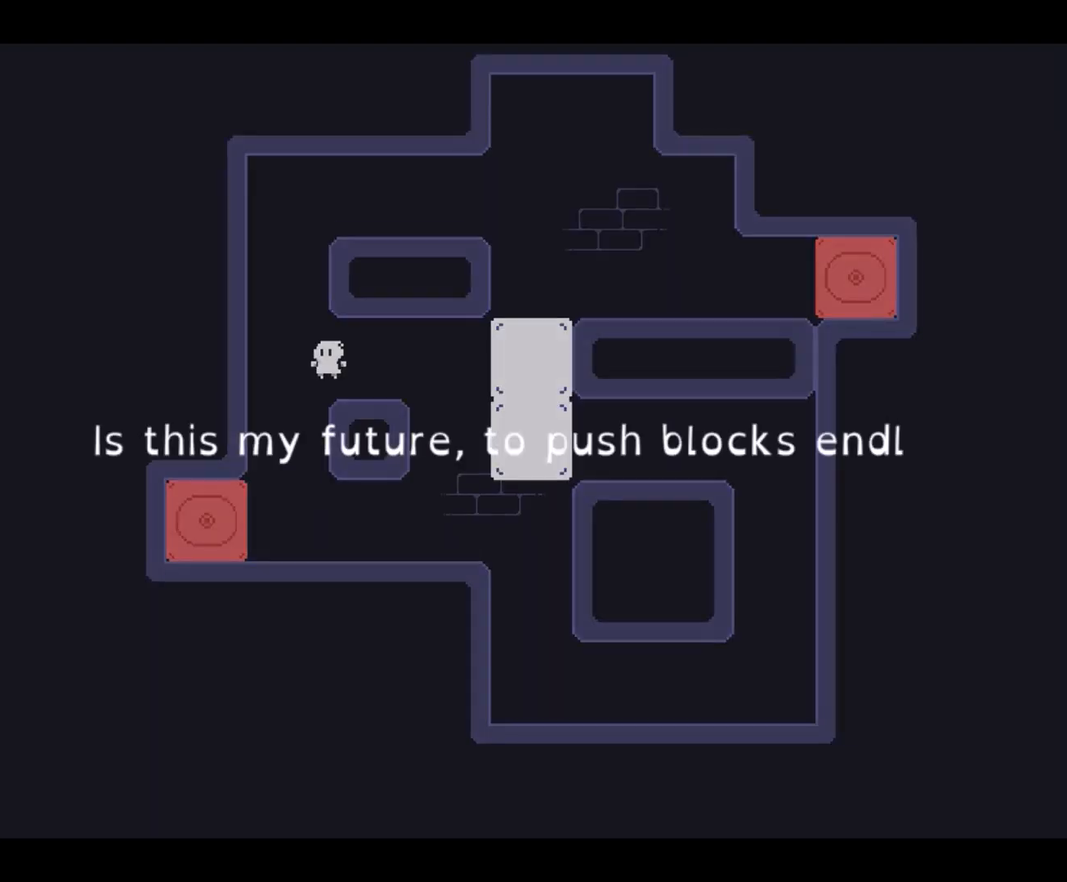
{"keys": ["right"], "events": [[67, "right", "up"], [100, "down", "down"], [100, "right", "down"], [100, "z", "down"], [133, "down", "up"], [133, "left", "down"], [133, "right", "up"], [200, "left", "up"], [200, "right", "down"], [233, "right", "up"], [233, "z", "up"], [300, "right", "down"], [333, "down", "down"], [367, "down", "up"], [367, "left", "down"], [367, "right", "up"], [367, "z", "down"], [433, "left", "up"], [467, "right", "down"], [467, "z", "up"]]}
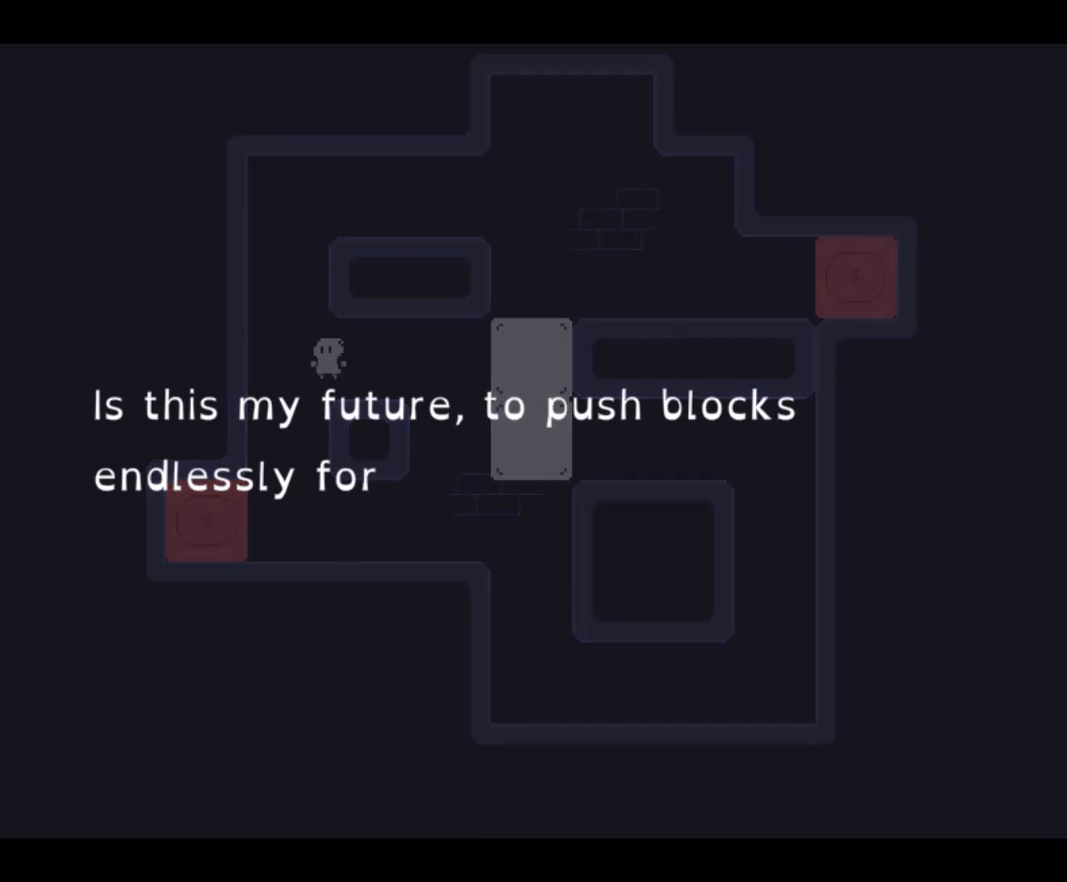
{"keys": ["down", "right"], "events": [[67, "z", "down"], [100, "left", "down"], [100, "right", "up"], [167, "down", "down"], [167, "left", "up"], [167, "right", "down"], [233, "right", "up"], [233, "z", "up"], [267, "down", "up"], [333, "right", "down"], [333, "z", "down"], [367, "left", "down"], [367, "right", "up"], [400, "left", "up"], [400, "z", "up"], [467, "right", "down"], [500, "down", "down"]]}
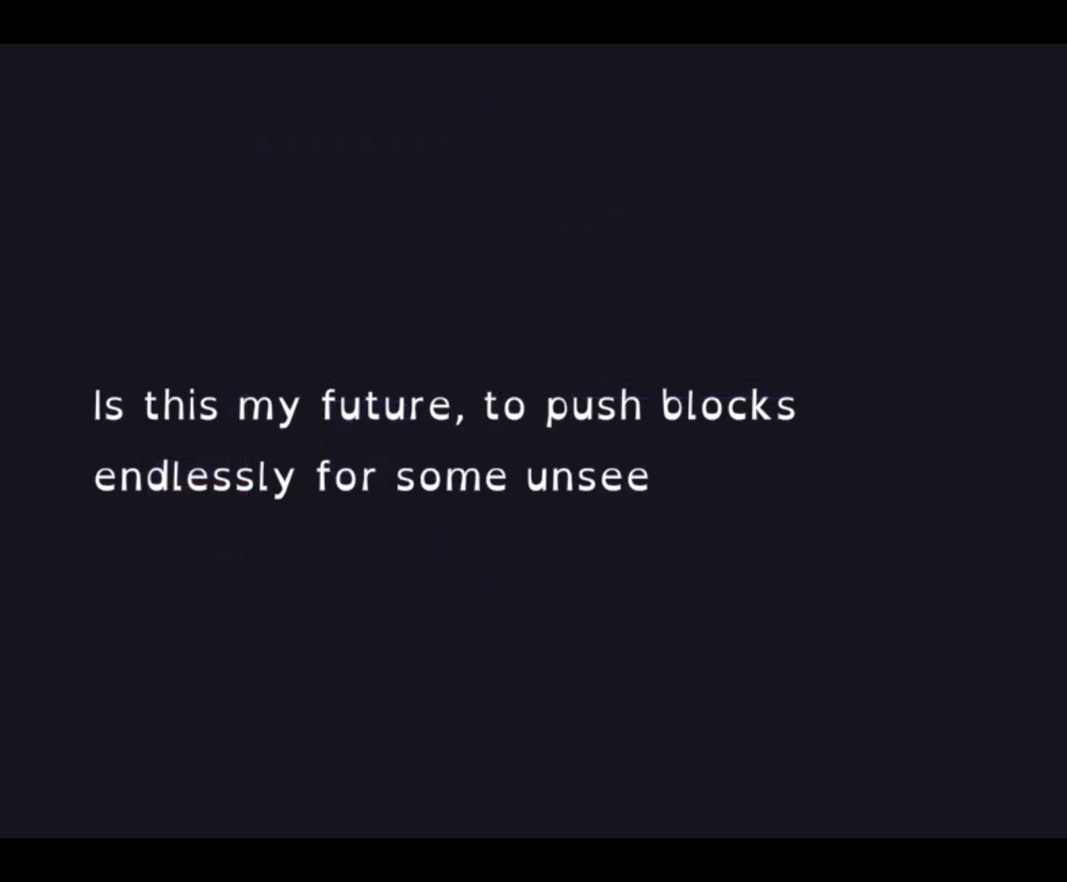
{"keys": ["down", "right"], "events": [[67, "down", "up"], [67, "right", "up"], [67, "z", "down"], [167, "right", "down"], [167, "z", "up"], [300, "right", "up"], [367, "left", "down"], [367, "z", "down"], [400, "left", "up"], [400, "right", "down"], [433, "right", "up"], [500, "down", "down"], [500, "right", "down"], [500, "z", "up"]]}
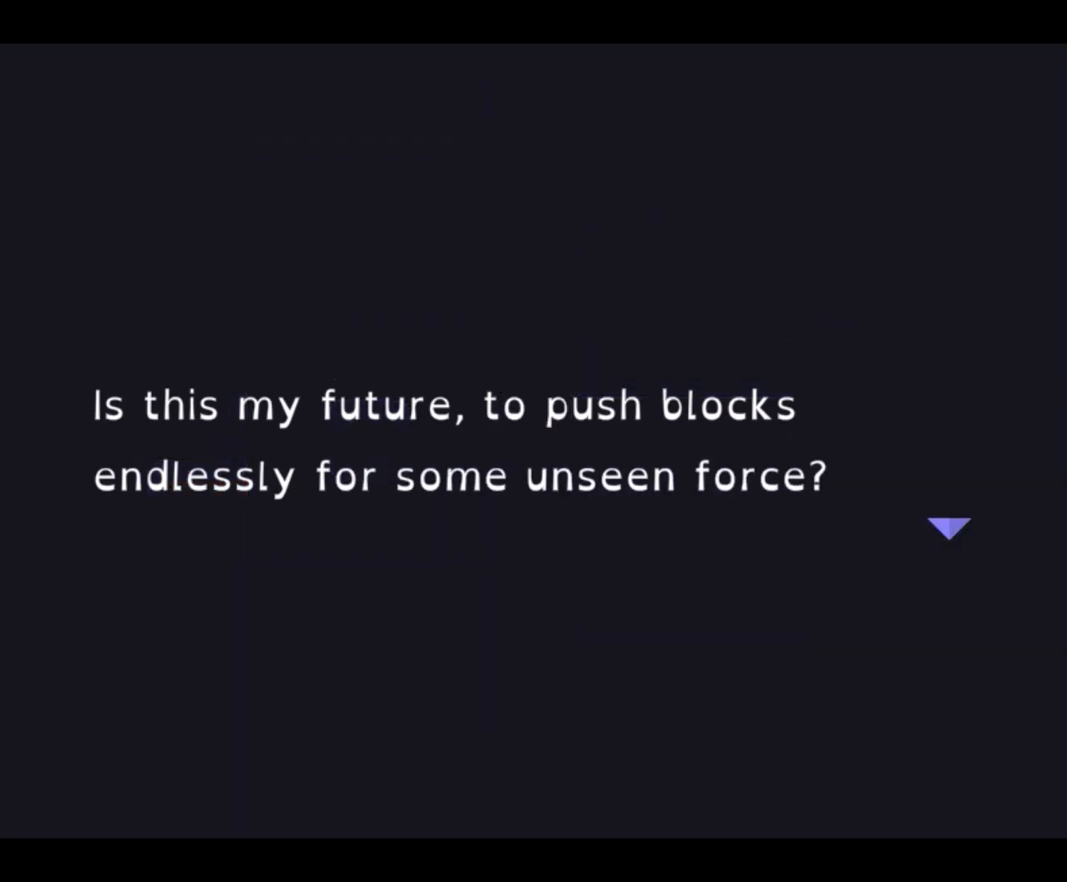
{"keys": [], "events": [[33, "left", "down"], [33, "right", "up"], [67, "down", "up"], [67, "z", "down"], [133, "left", "up"], [133, "right", "down"], [167, "z", "up"], [267, "z", "down"], [300, "left", "down"], [300, "right", "up"], [333, "left", "up"], [333, "right", "down"], [400, "right", "up"], [433, "z", "up"]]}
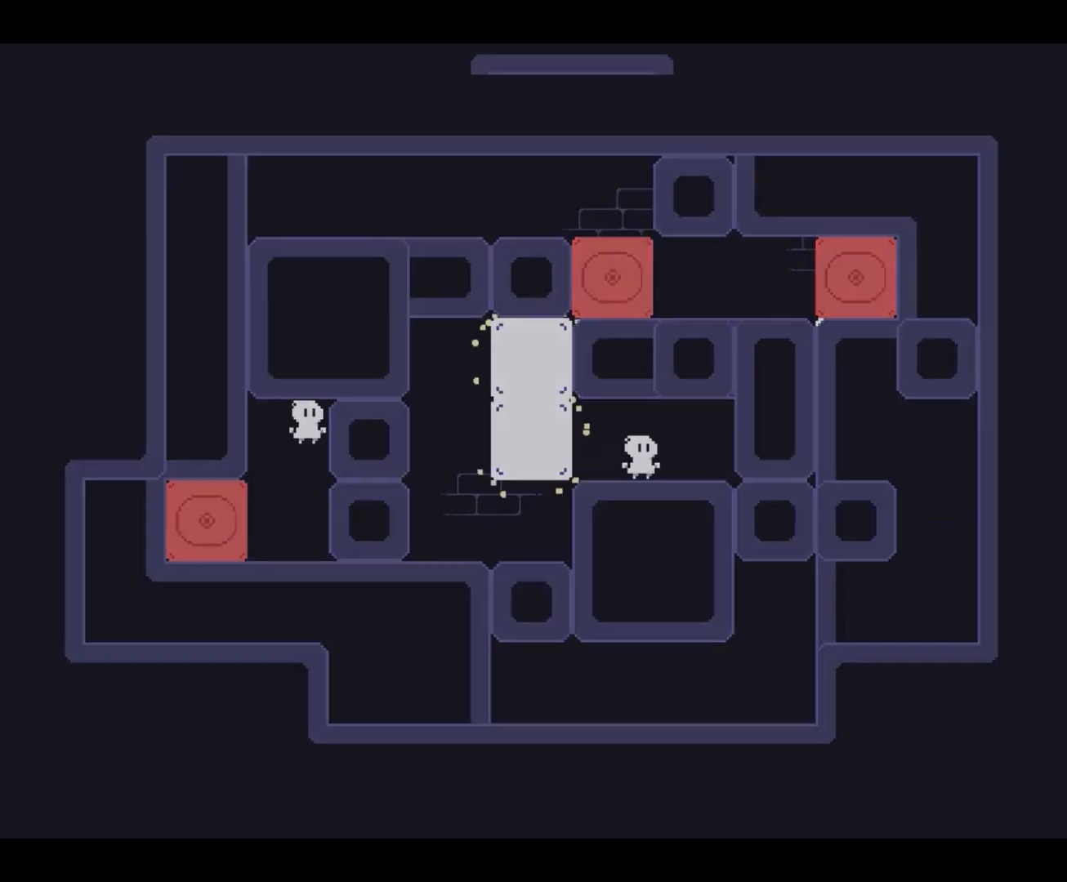
{"keys": ["left"], "events": [[33, "right", "down"], [167, "right", "up"], [467, "left", "down"]]}
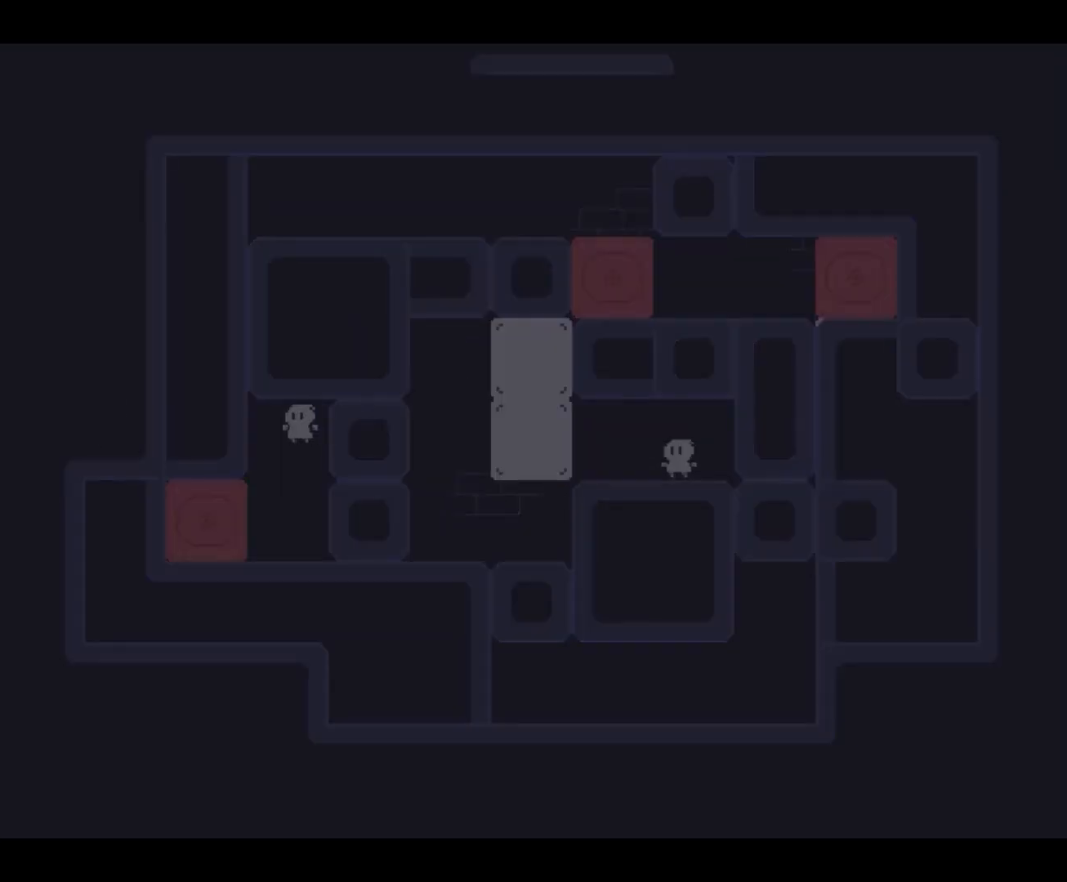
{"keys": ["left"], "events": [[133, "left", "up"], [200, "right", "down"], [333, "left", "down"], [333, "right", "up"], [367, "left", "up"], [500, "left", "down"]]}
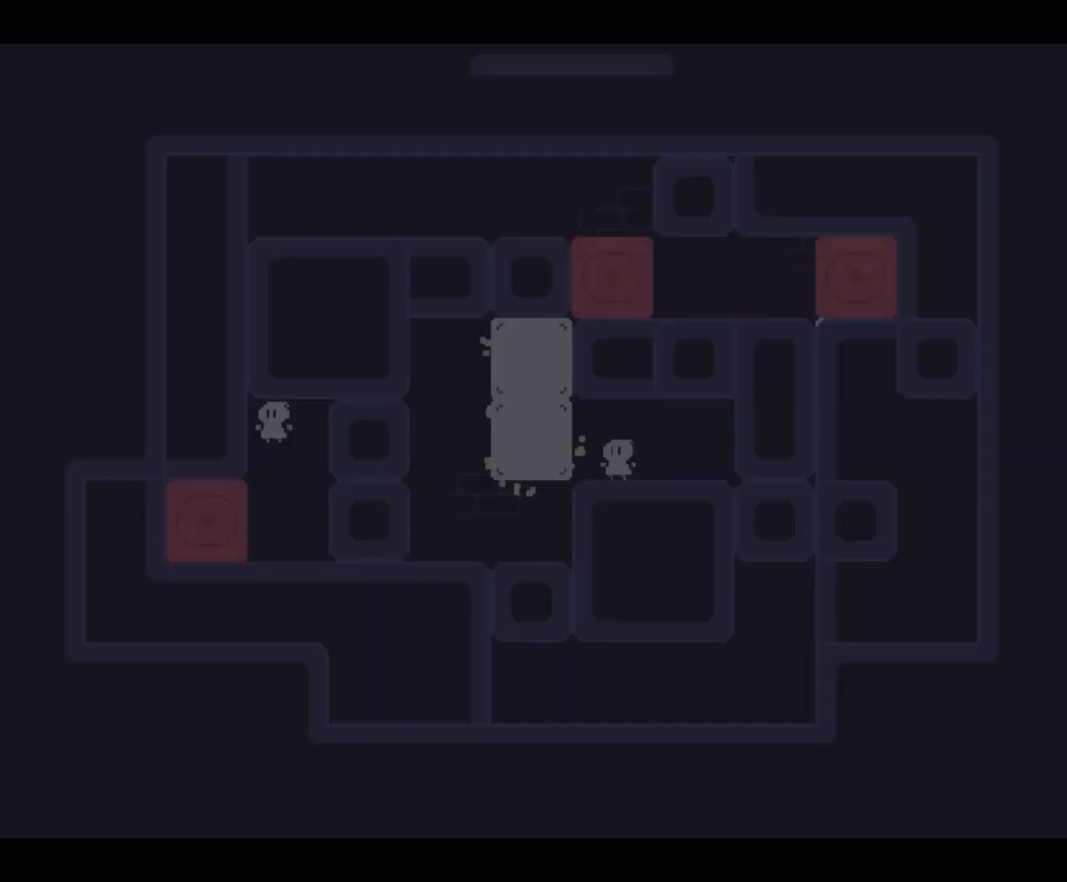
{"keys": ["left"], "events": [[67, "left", "up"], [100, "right", "down"], [267, "left", "down"], [267, "right", "up"]]}
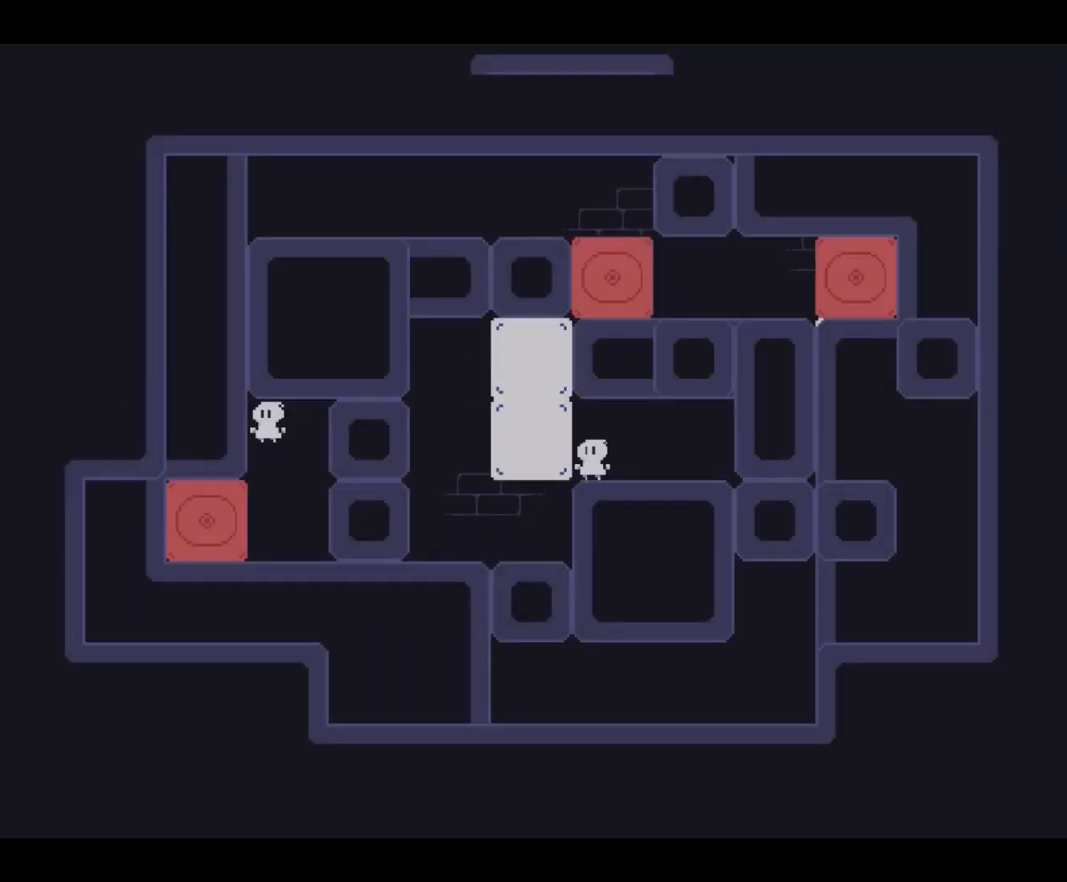
{"keys": ["up"], "events": [[200, "down", "down"], [200, "left", "up"], [333, "down", "up"], [333, "left", "down"], [433, "left", "up"], [433, "right", "down"], [500, "right", "up"], [500, "up", "down"]]}
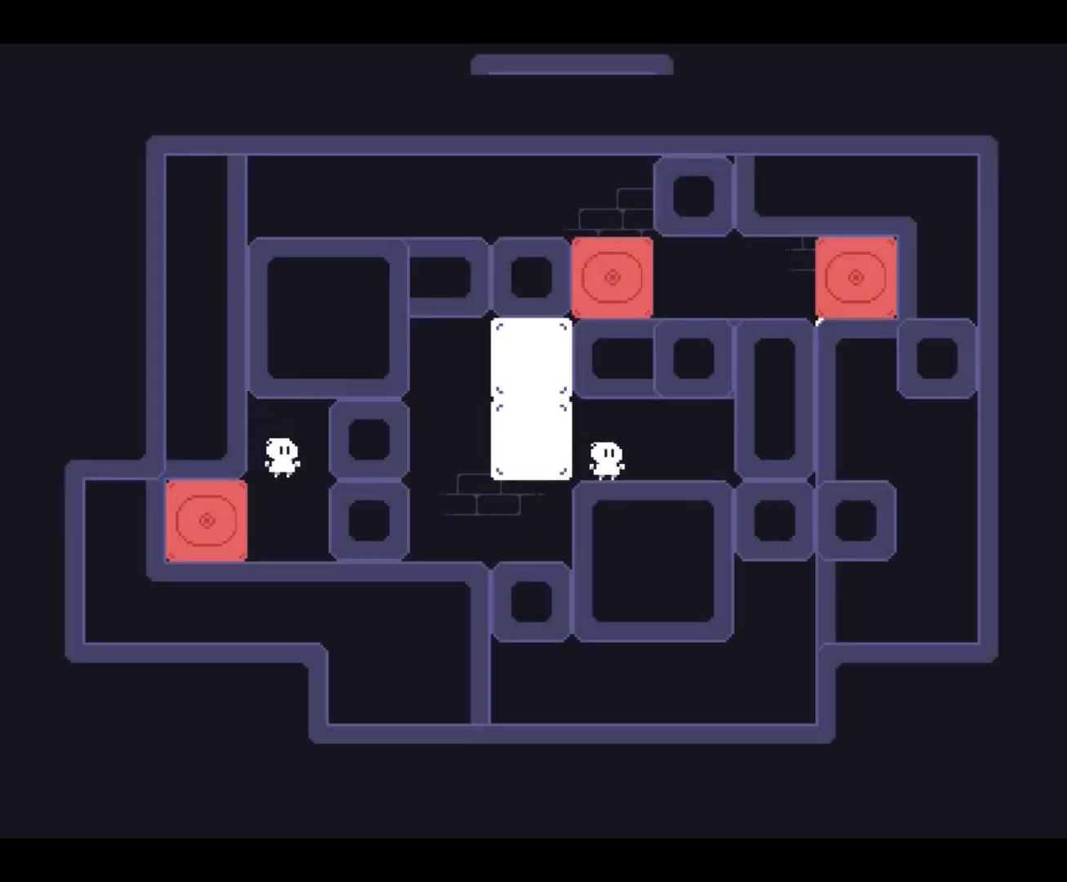
{"keys": ["left"], "events": [[67, "left", "down"], [100, "up", "up"], [167, "z", "down"], [267, "z", "up"]]}
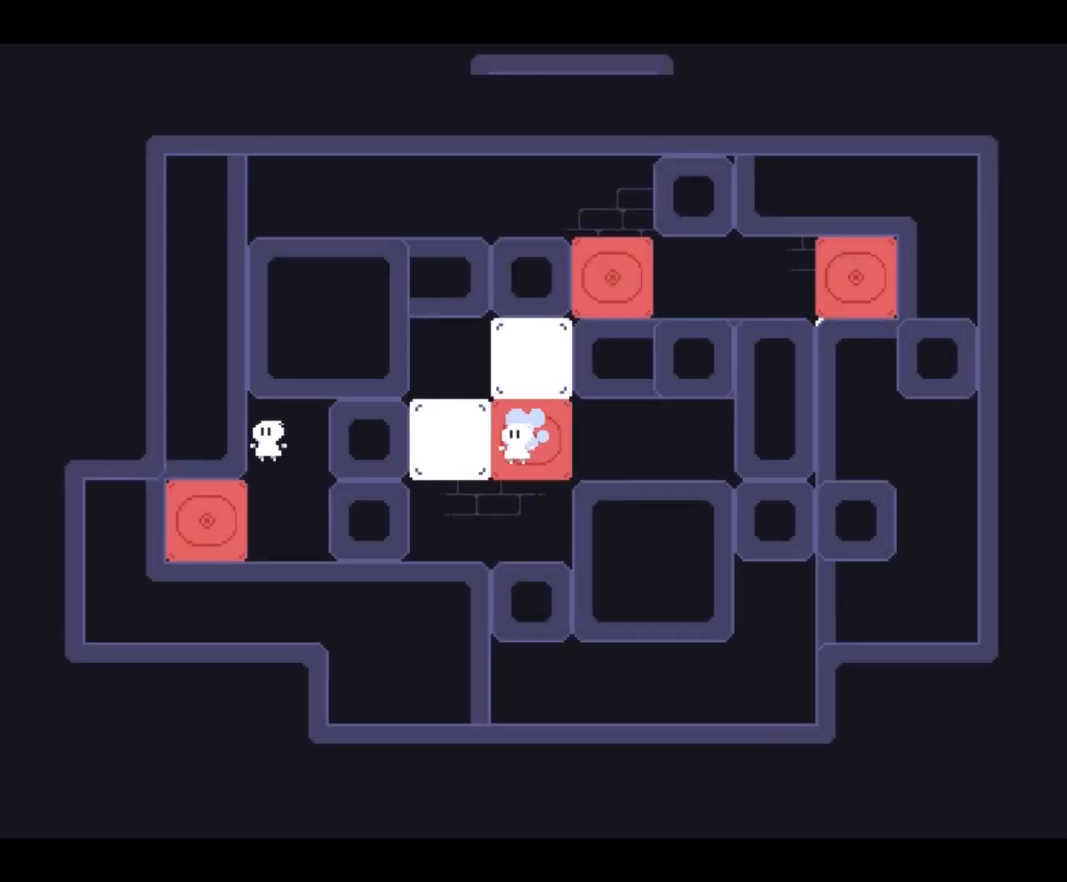
{"keys": ["left"], "events": [[33, "down", "down"], [33, "left", "up"], [100, "down", "up"], [200, "right", "down"], [267, "right", "up"], [333, "left", "down"]]}
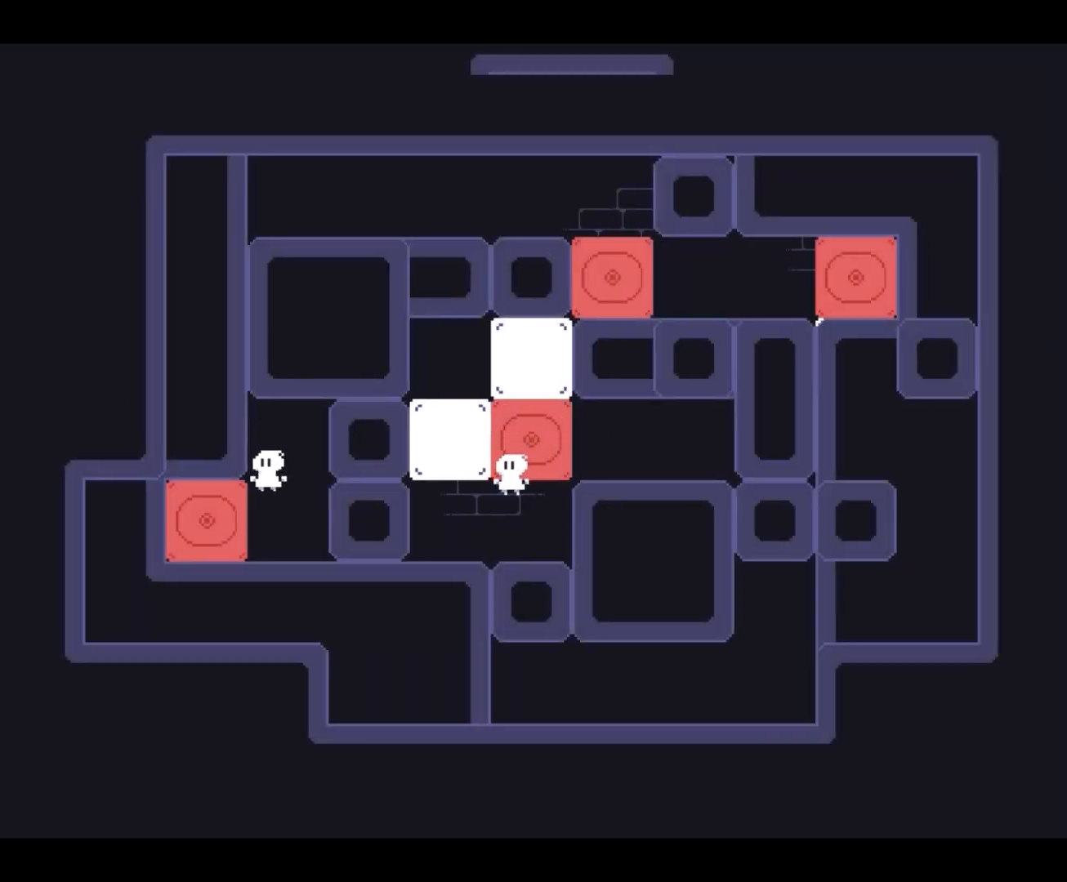
{"keys": ["up"], "events": [[33, "left", "up"], [367, "right", "down"], [367, "up", "down"], [400, "right", "up"]]}
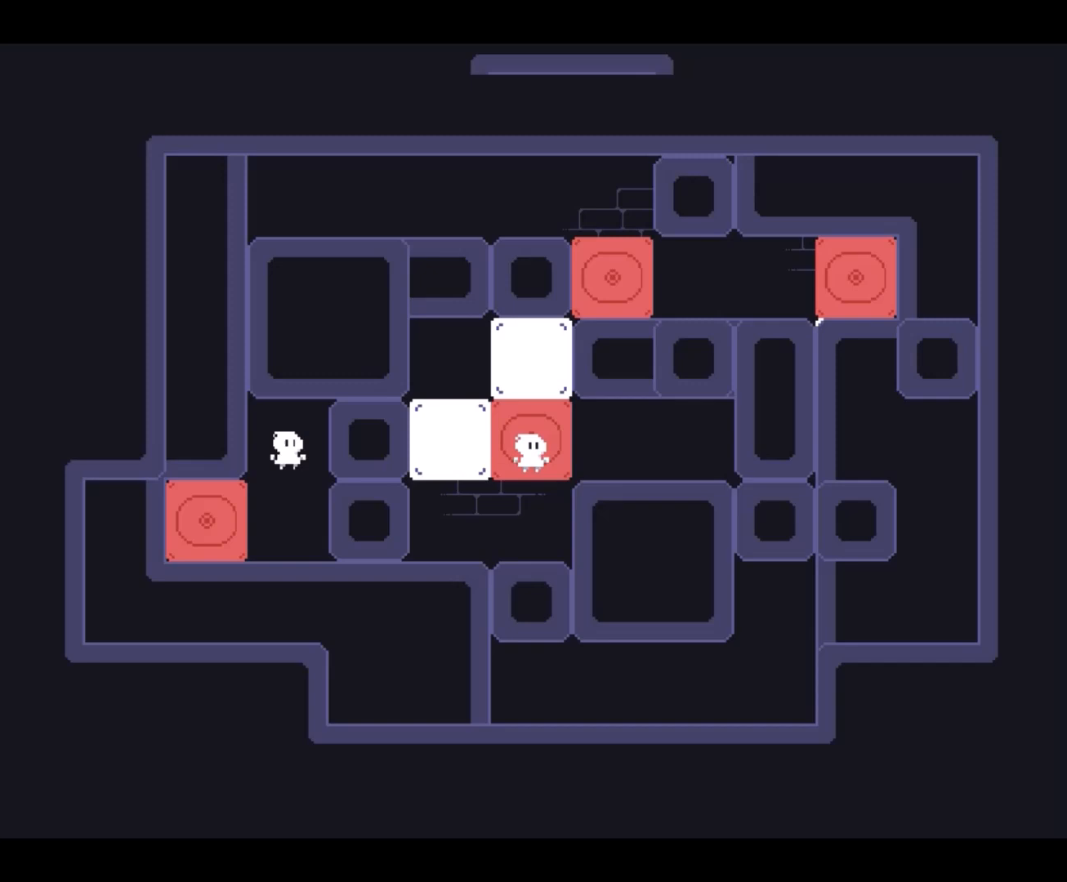
{"keys": [], "events": [[133, "up", "up"]]}
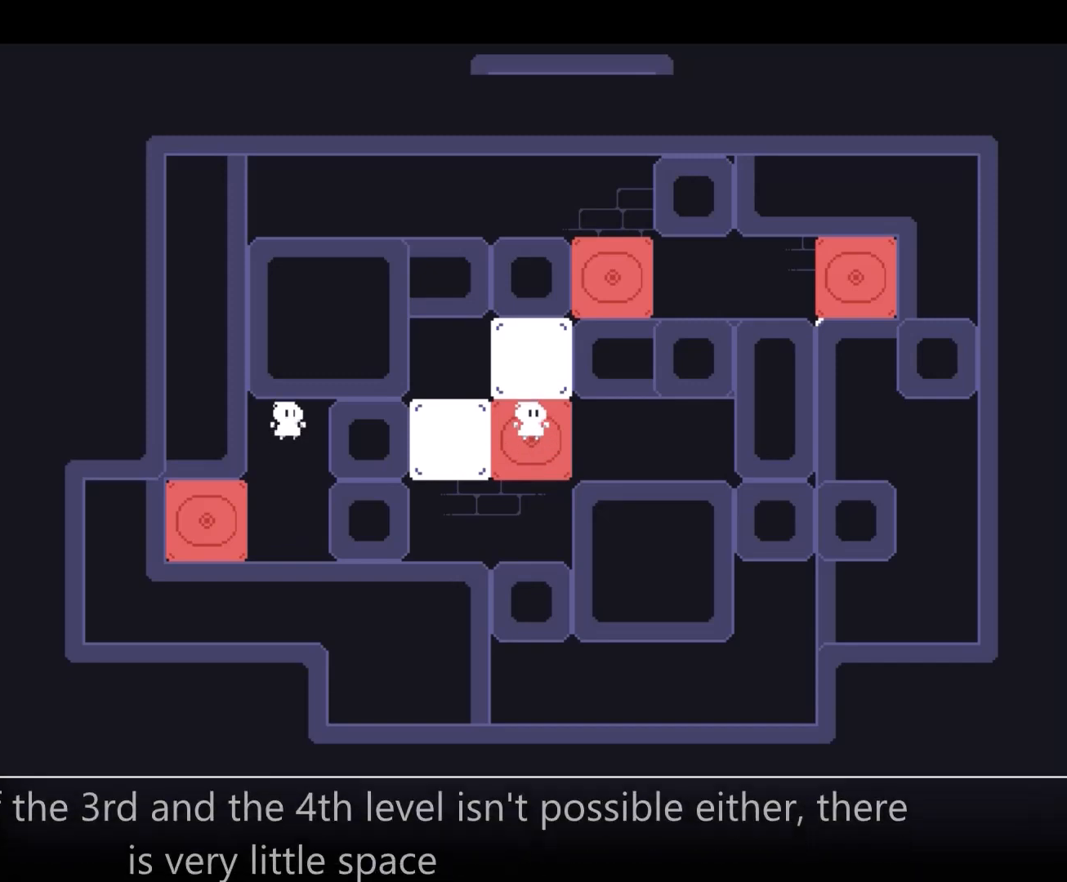
{"keys": ["down"], "events": [[67, "z", "down"], [167, "z", "up"], [433, "down", "down"]]}
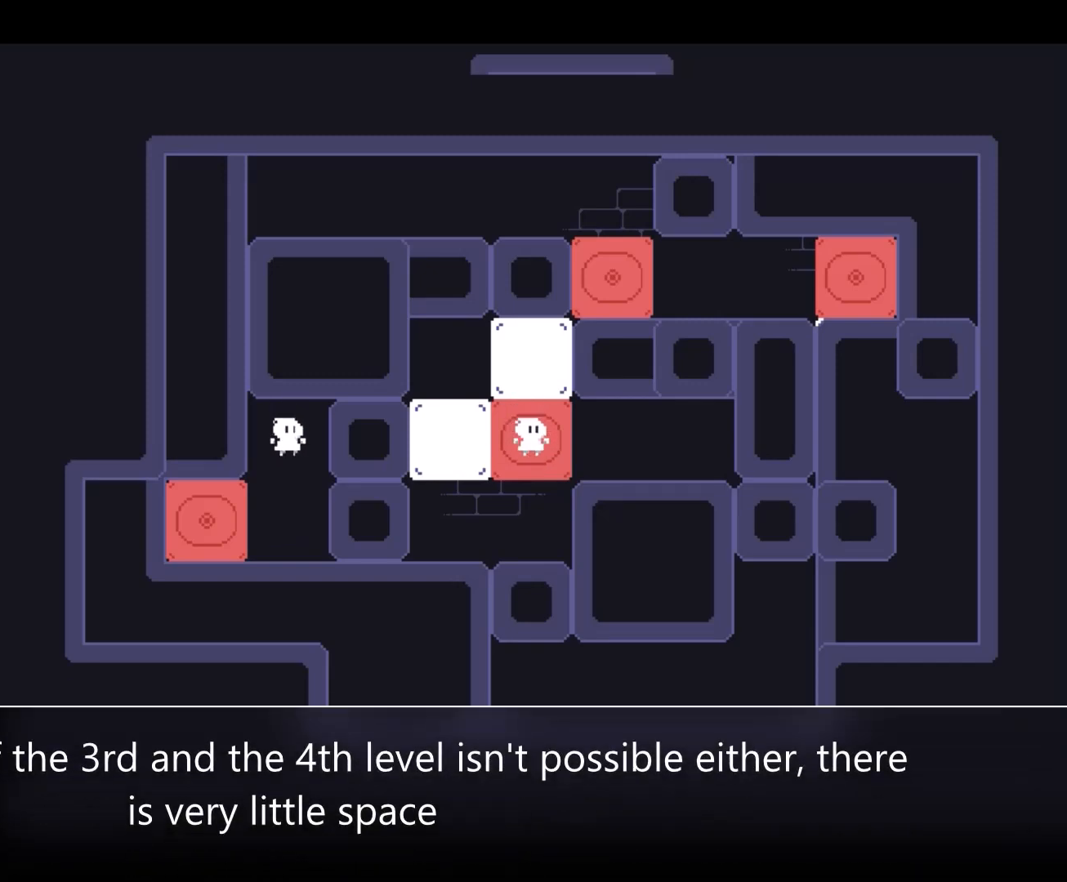
{"keys": ["left", "up"], "events": [[233, "left", "down"], [267, "down", "up"], [500, "up", "down"]]}
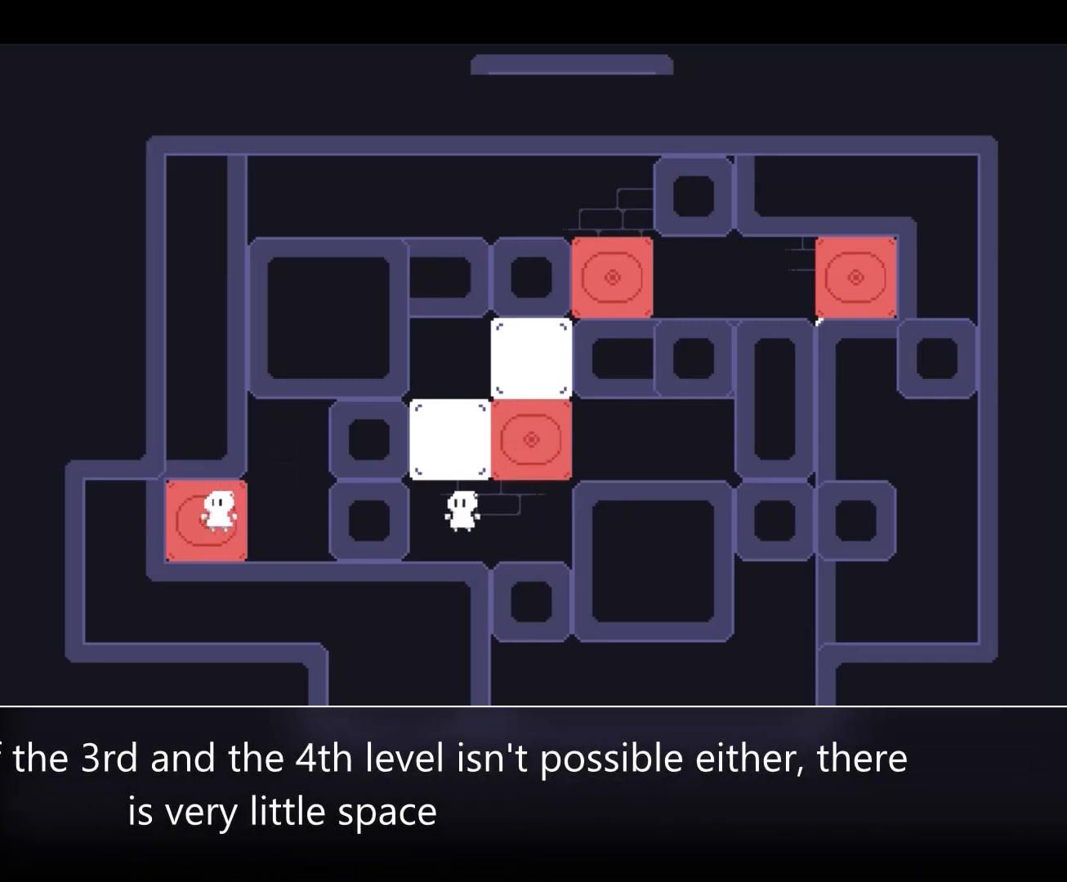
{"keys": ["right"], "events": [[33, "left", "up"], [33, "z", "down"], [167, "z", "up"], [400, "up", "up"], [500, "right", "down"]]}